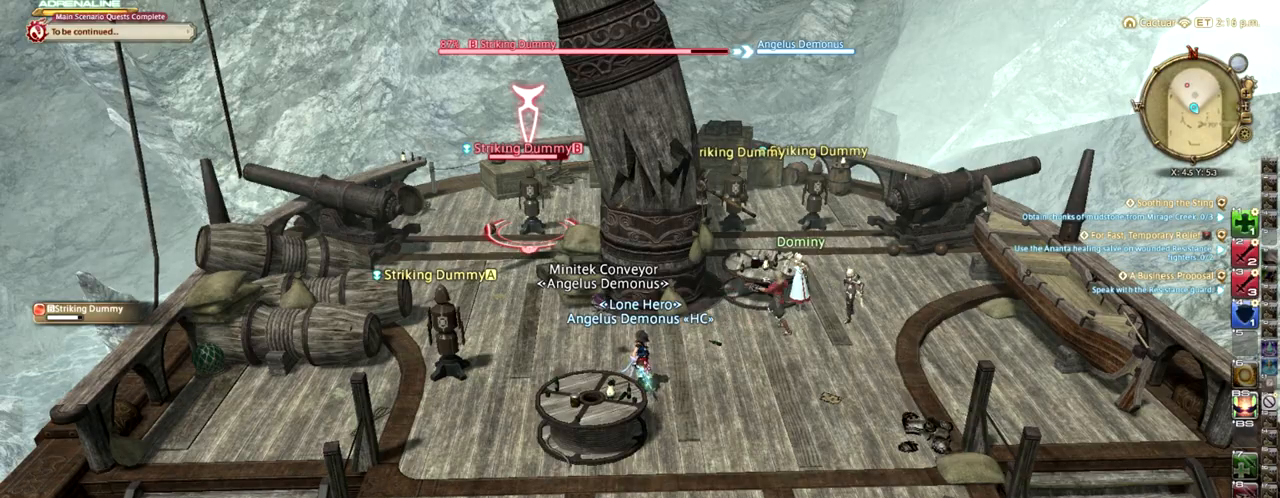
Gameplay with keyboard; each line is a JSON object with the keys held at the frame after it. "events" lists presses ("down") and releases ("up") of ".", "/", "0", "1", "2", "3", "4", "5", "6", "7", "8", "9", "a", "alt_l", "alt_r", "b", "backslash", "backspace", "c", "caps_lock", "comma", "ctrl_l", "ctrl_r", "d", "down", "e", "equals", "escape", "f", "f1", "f10", "f11", "f12", "f2", "f3", "f4", "f5", "f6", "f7", "f8", "f9", "g", "h", "i", "j", "k", "l", "lbracket", "left", "m", "minus", "n", "o", "p", "q", "quote", "r", "rbracket", "return", "right", "s", "semicolon", "shift_l", "shift_r", "space", "super_l", "super_r", "t", "tab", "tilde", "u", "up", "v", "w", "x", "y" and "z" between this image and that frame as [ms after this image, input, new state], when the widget could be followed in between. No other keys are recorded. Mouse input is not recorded.
{"keys": ["w"], "events": [[167, "w", "down"]]}
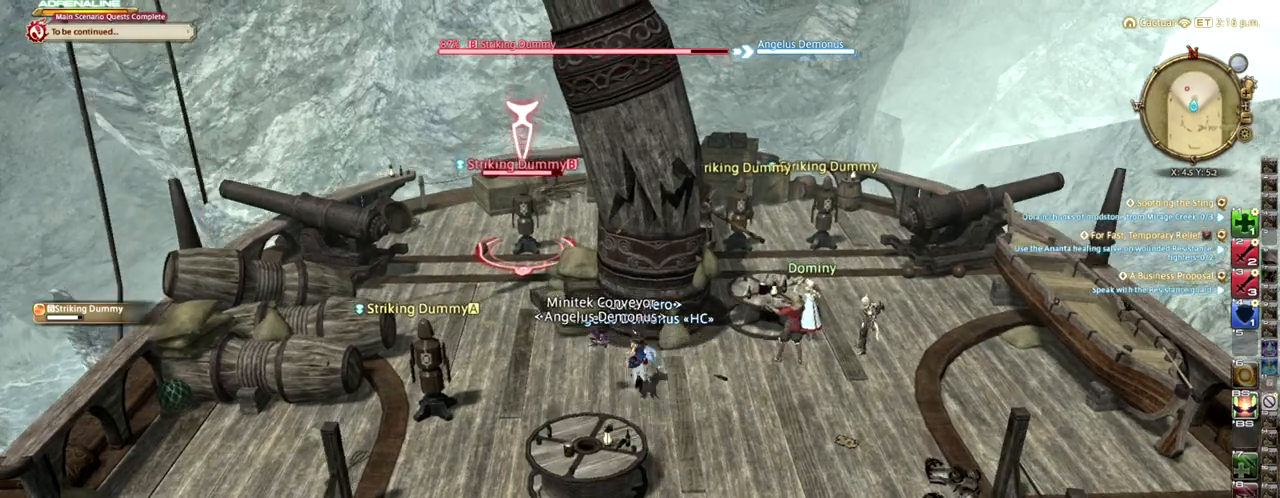
{"keys": ["s"], "events": [[167, "d", "down"], [167, "w", "up"], [292, "s", "down"], [333, "d", "up"]]}
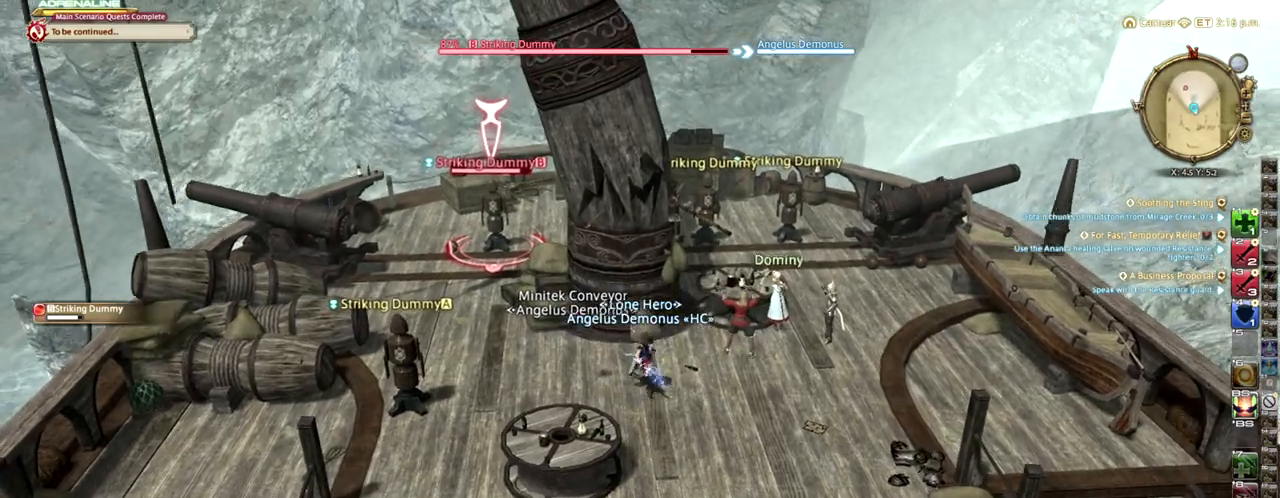
{"keys": ["lbracket", "w"], "events": [[250, "p", "down"], [250, "s", "up"], [375, "p", "up"], [417, "w", "down"], [458, "lbracket", "down"]]}
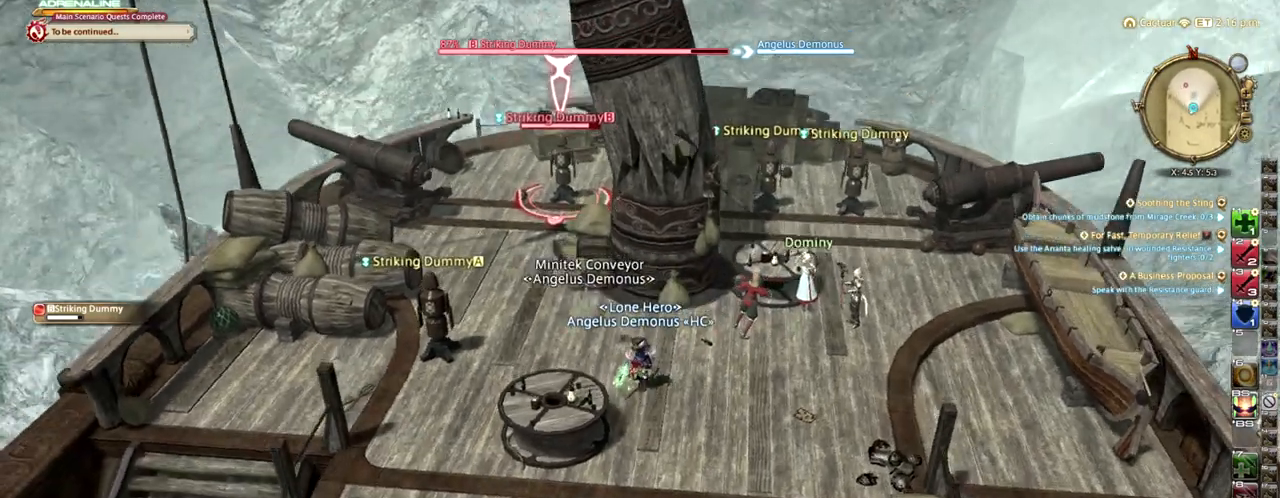
{"keys": [], "events": [[42, "lbracket", "up"], [417, "w", "up"]]}
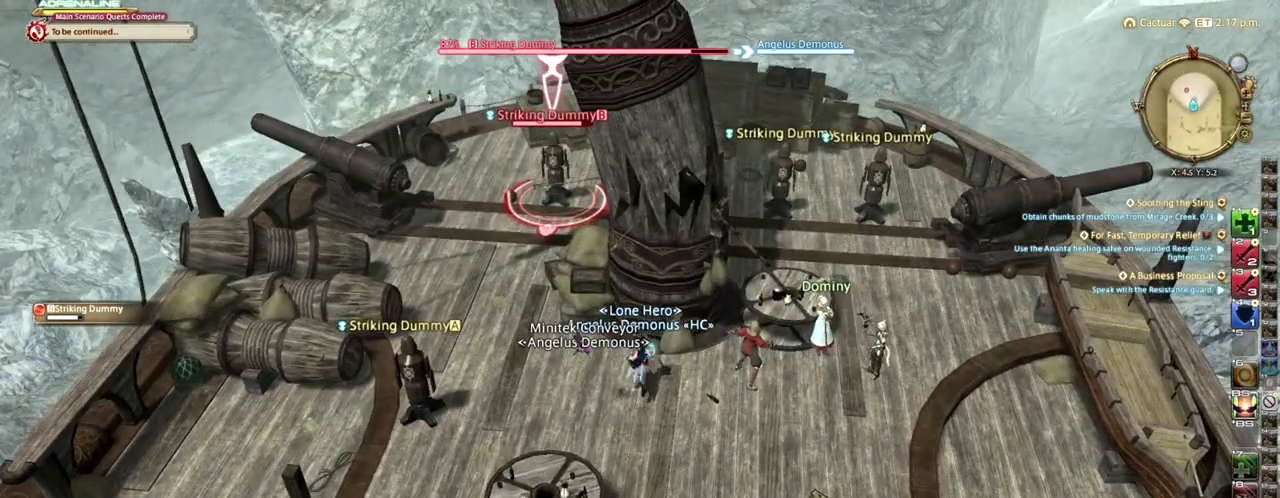
{"keys": [], "events": [[42, "minus", "down"], [42, "s", "down"], [125, "minus", "up"], [375, "s", "up"]]}
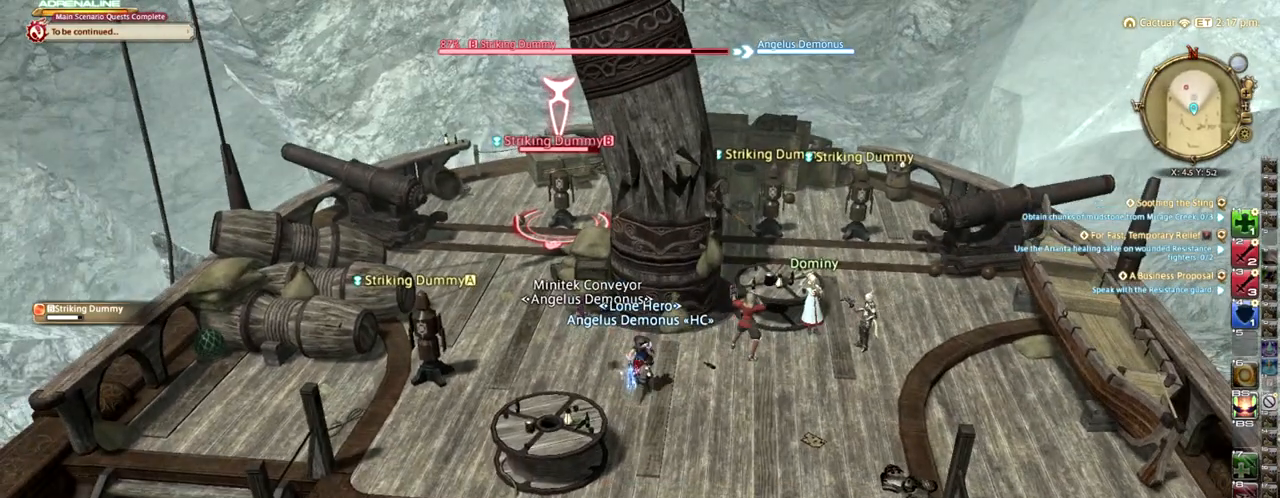
{"keys": ["s"], "events": [[500, "s", "down"]]}
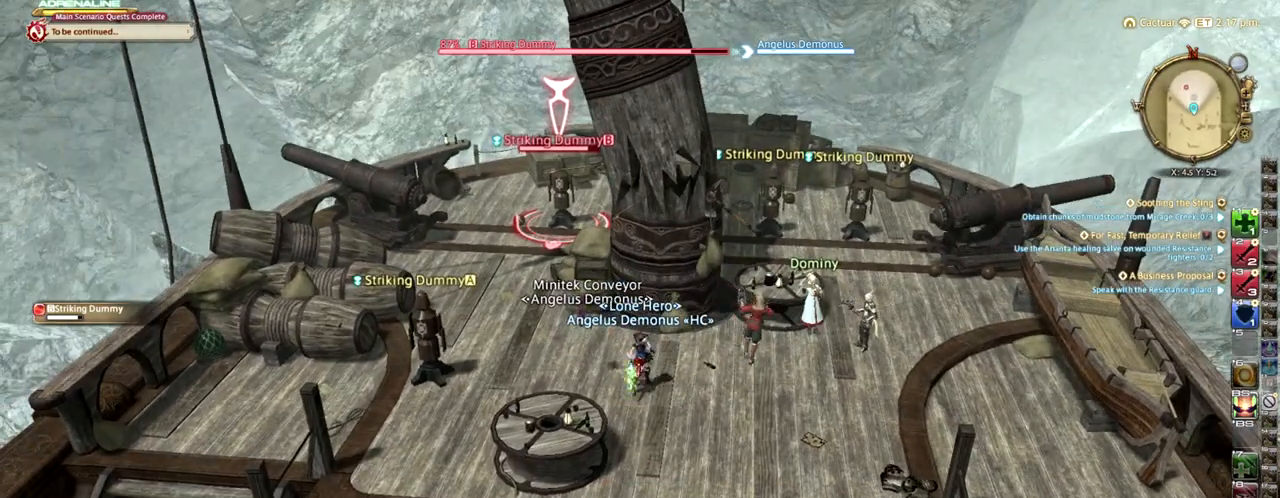
{"keys": ["s"], "events": [[417, "rbracket", "down"], [500, "rbracket", "up"]]}
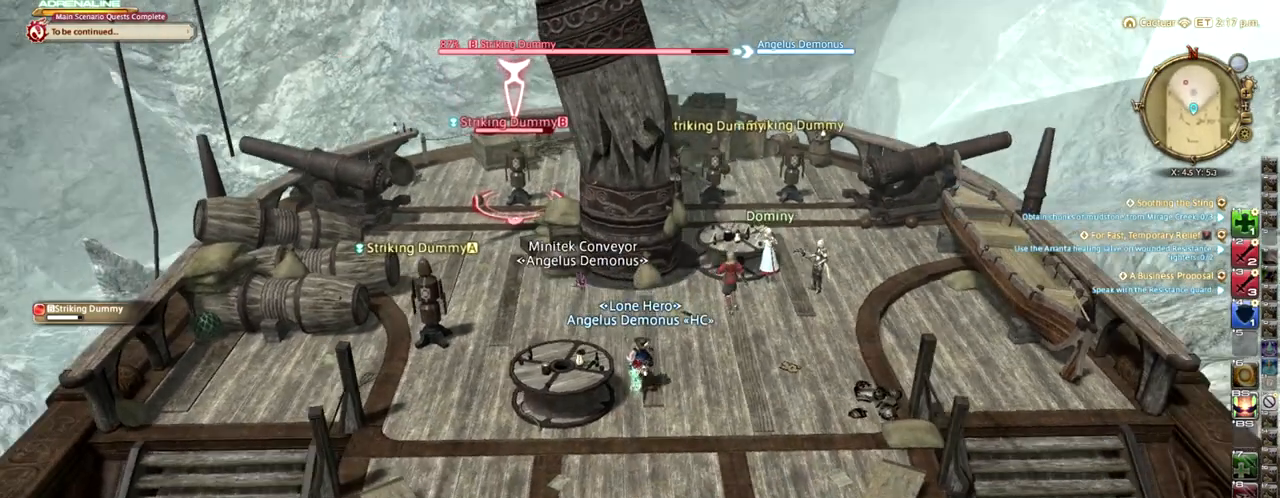
{"keys": ["s"], "events": []}
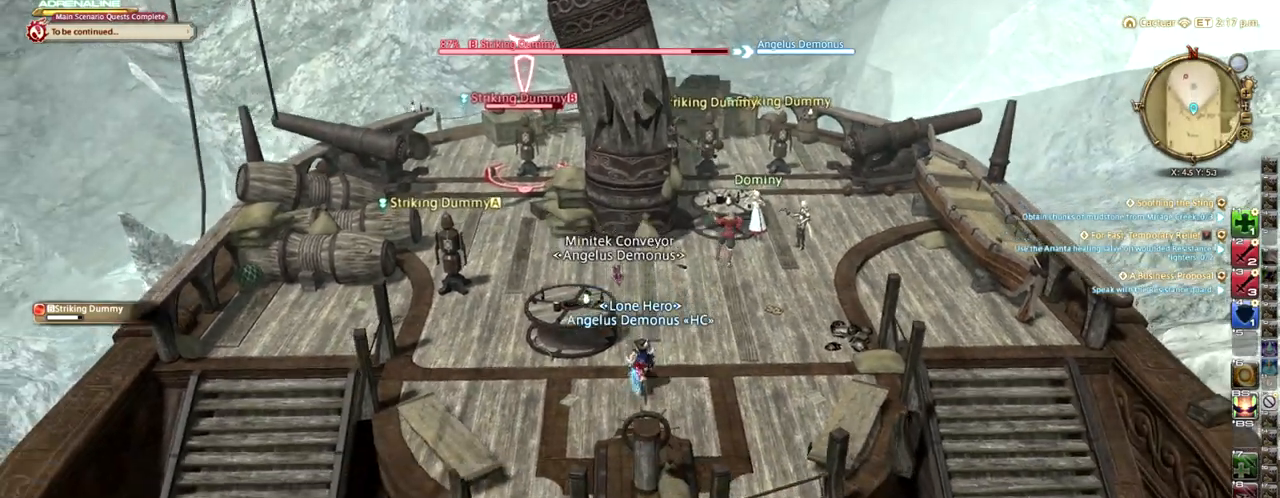
{"keys": [], "events": [[167, "s", "up"], [333, "tilde", "down"], [417, "tilde", "up"]]}
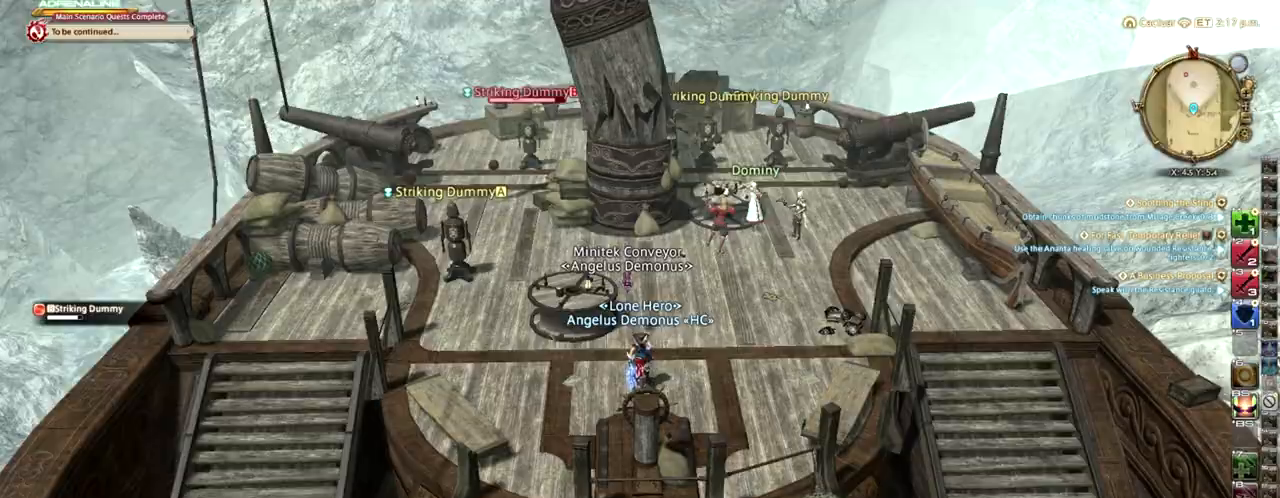
{"keys": ["d", "rbracket", "s"], "events": [[83, "rbracket", "down"], [83, "s", "down"], [167, "d", "down"], [250, "space", "down"], [417, "rbracket", "up"], [458, "rbracket", "down"], [458, "space", "up"]]}
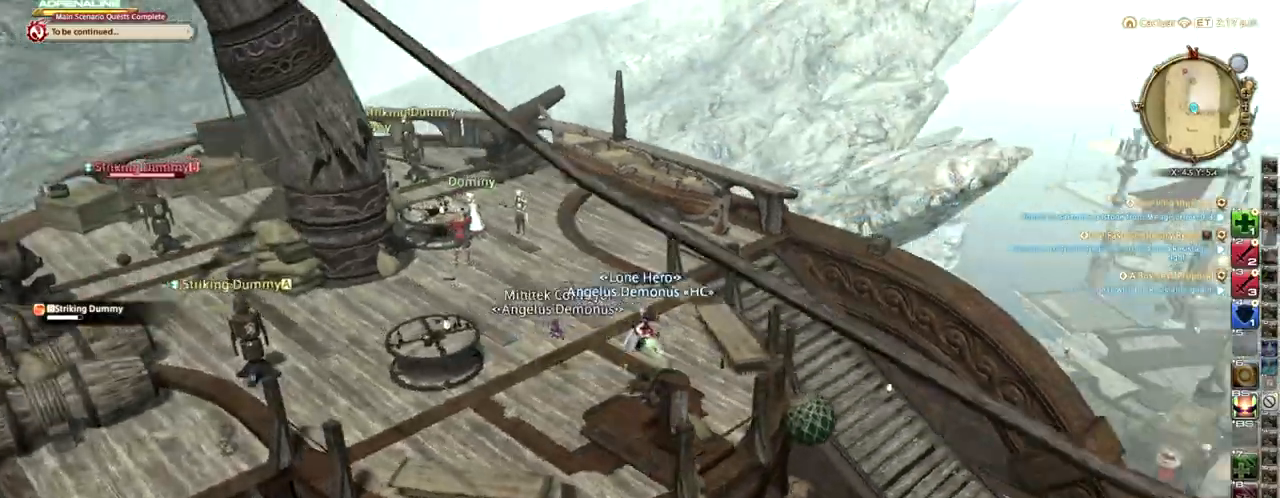
{"keys": ["d", "rbracket"], "events": [[83, "rbracket", "up"], [167, "rbracket", "down"], [292, "rbracket", "up"], [333, "rbracket", "down"], [333, "s", "up"]]}